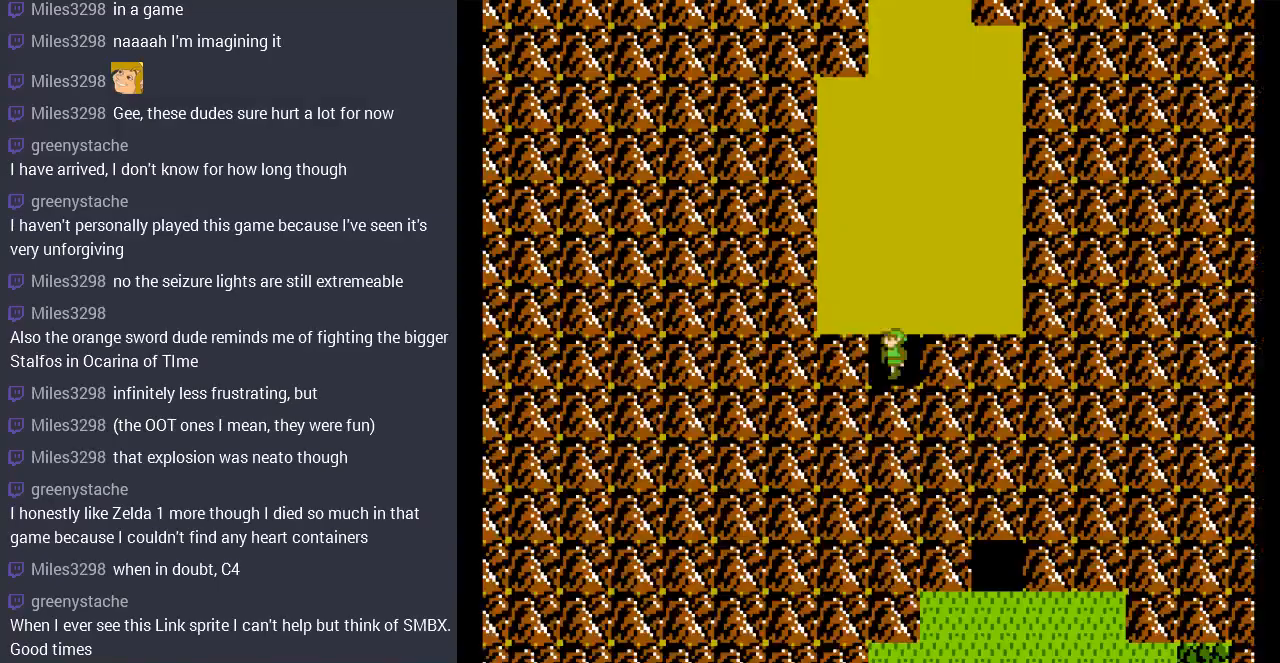
Gameplay with a controller (Nintendo layout); each line is a JSON object with the inputs held at the frame after it. "events" lists button and stick changes between this image and that frame as [ms after this image, input, new state], when the widget could be followed in between. Not read: L3 R3.
{"buttons": ["DPAD_UP"], "events": [[200, "DPAD_UP", "down"]]}
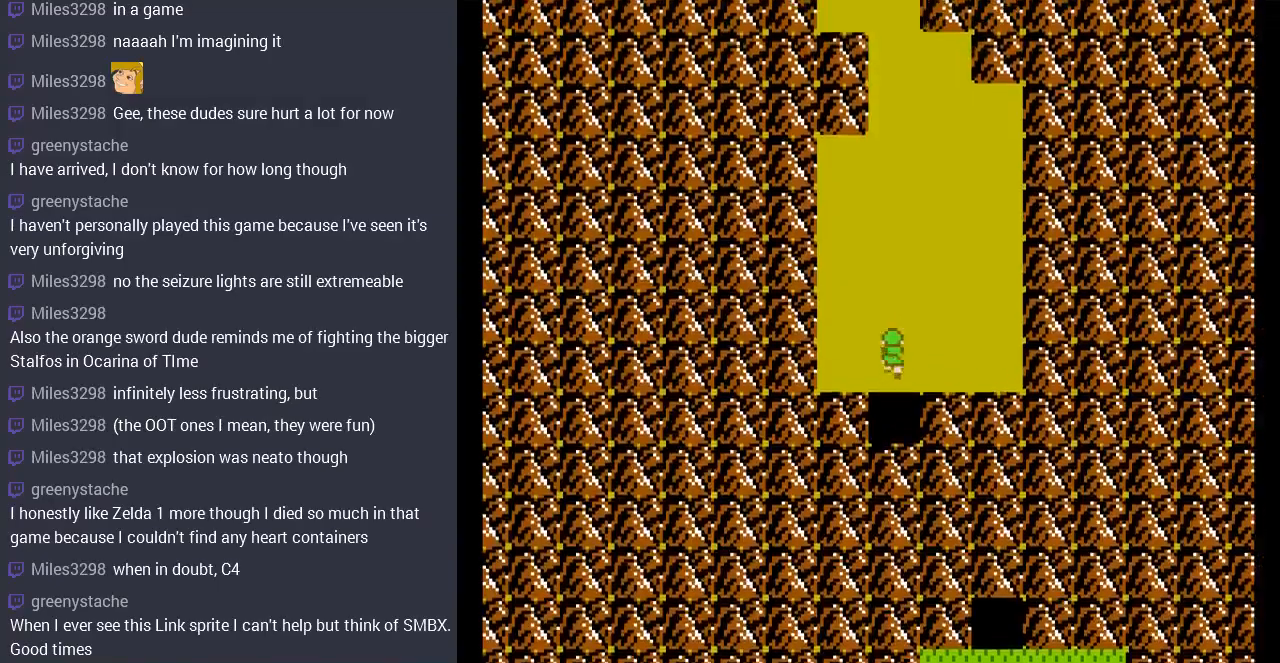
{"buttons": ["DPAD_UP"], "events": []}
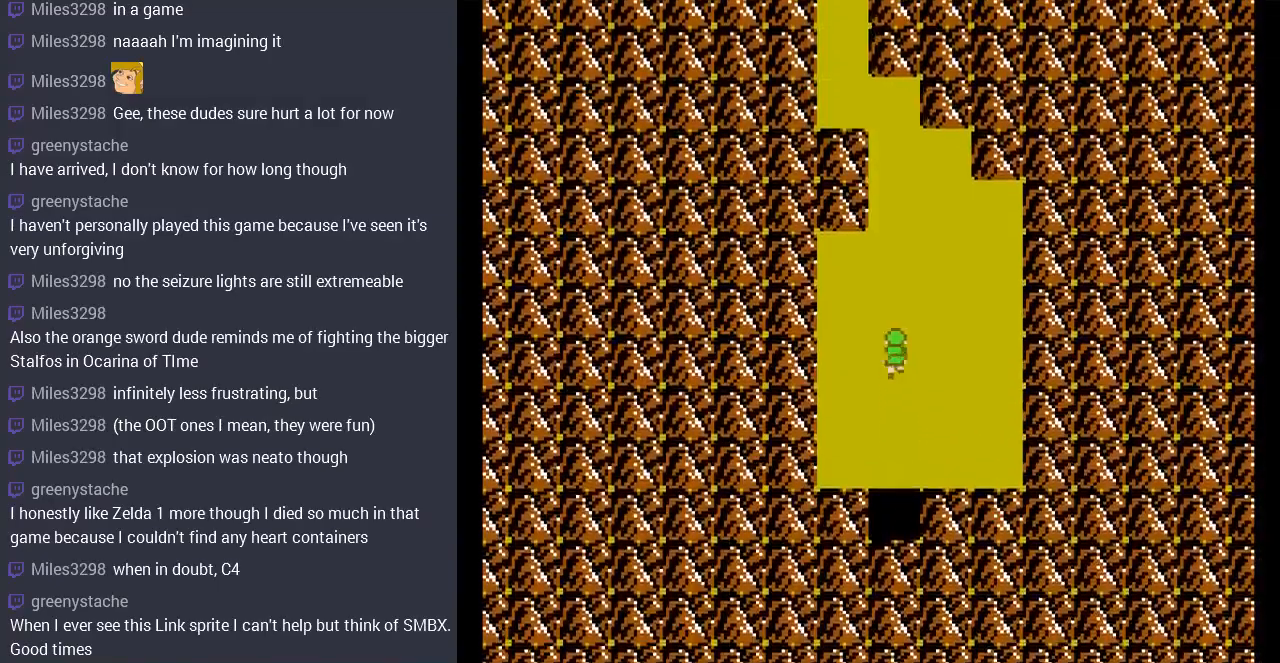
{"buttons": ["DPAD_UP"], "events": []}
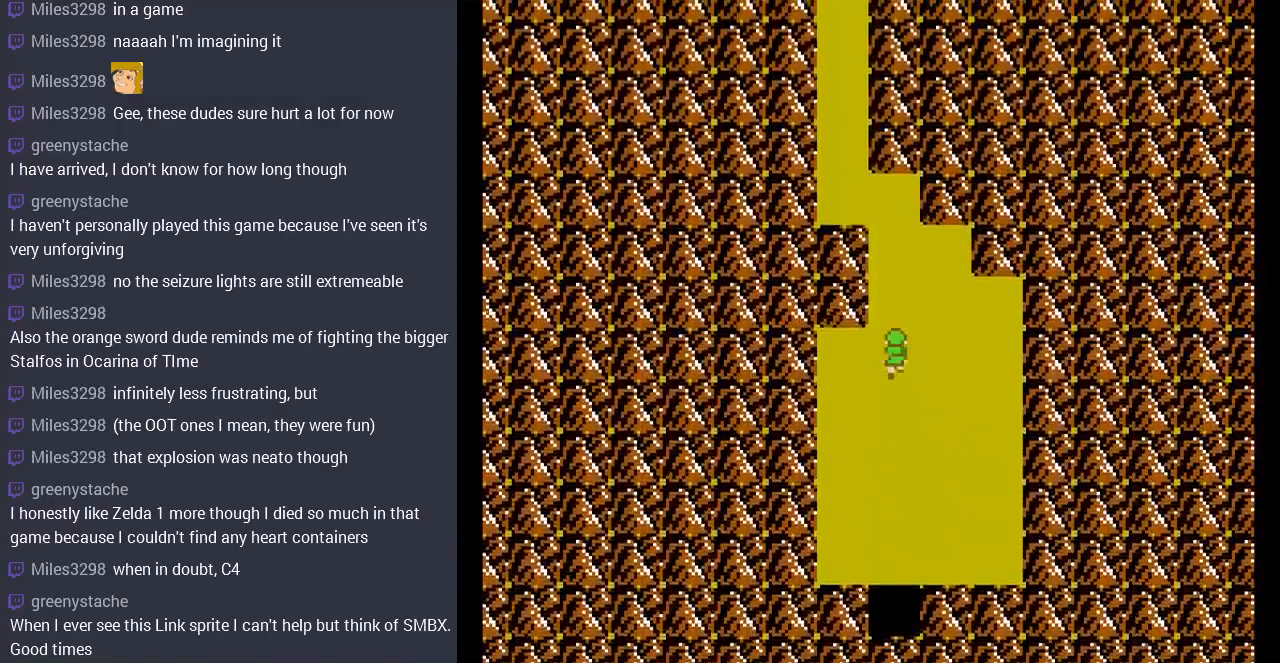
{"buttons": ["DPAD_UP"], "events": [[200, "DPAD_UP", "up"], [267, "DPAD_UP", "down"]]}
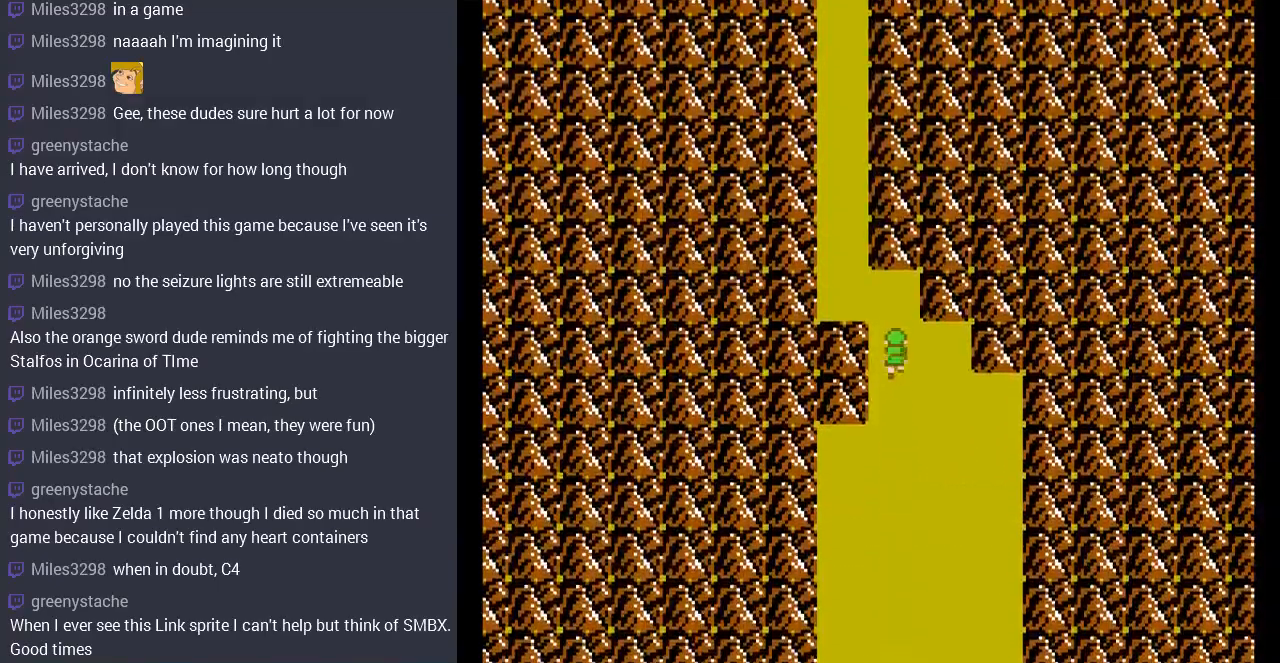
{"buttons": ["DPAD_UP"], "events": [[133, "DPAD_LEFT", "down"], [167, "DPAD_UP", "up"], [433, "DPAD_UP", "down"], [467, "DPAD_LEFT", "up"]]}
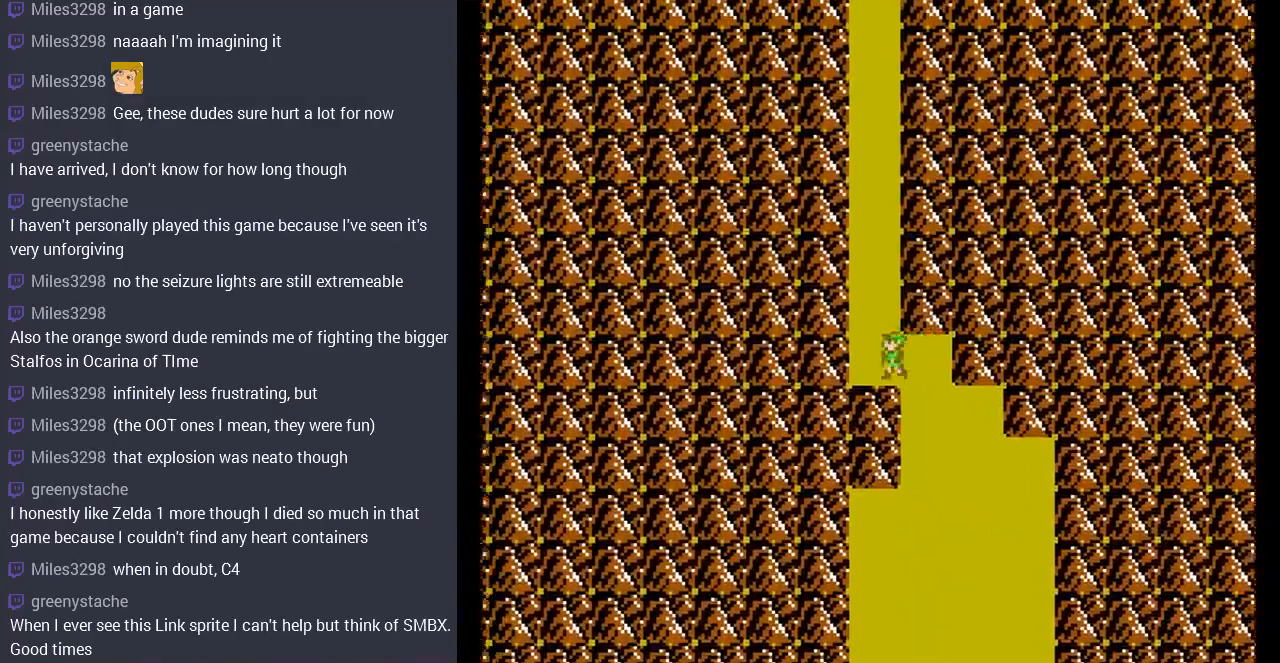
{"buttons": ["DPAD_UP"], "events": []}
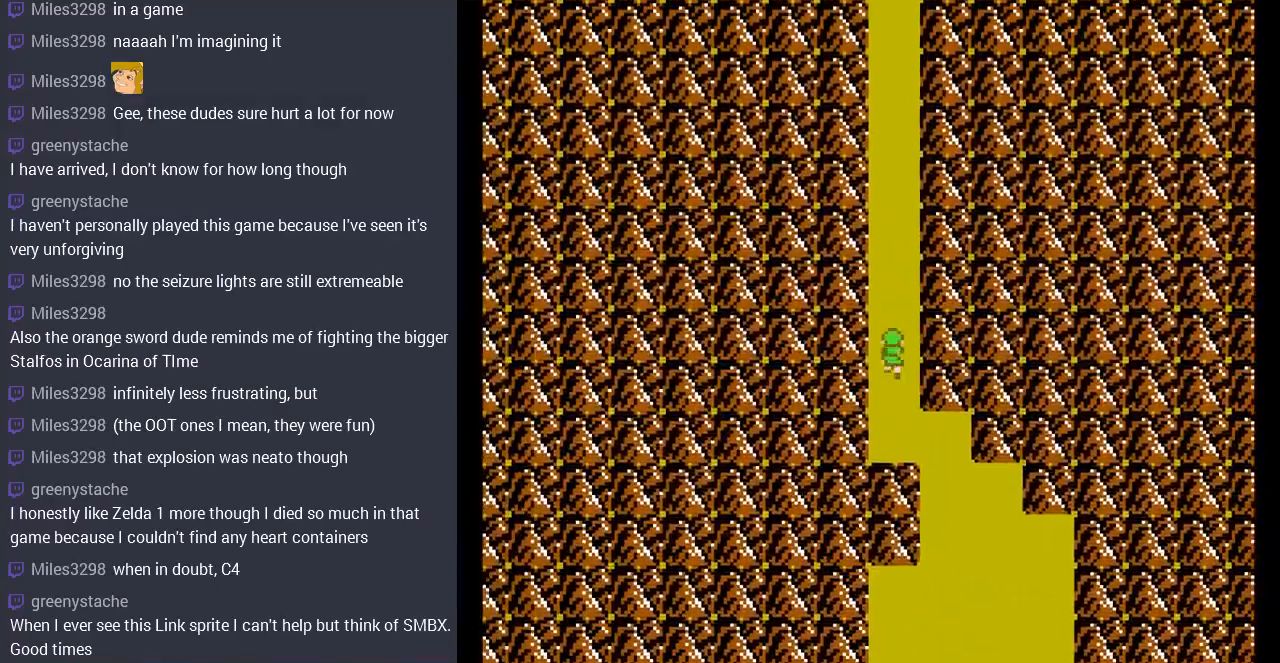
{"buttons": ["DPAD_UP"], "events": []}
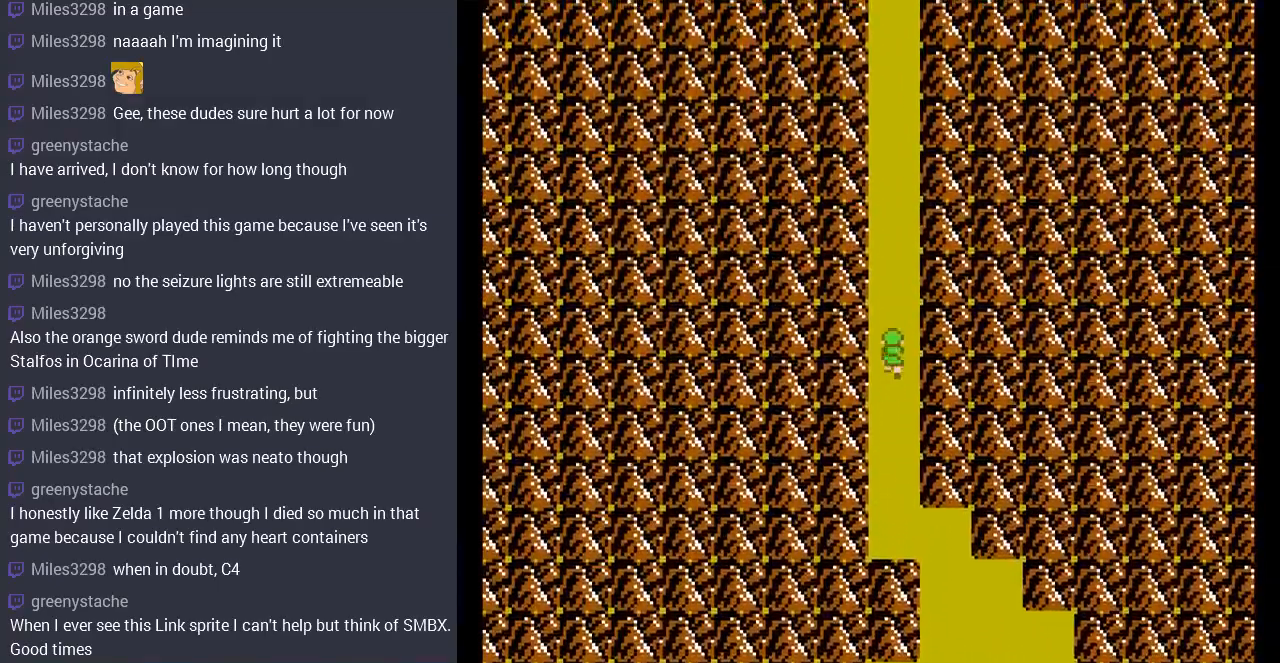
{"buttons": ["DPAD_UP"], "events": []}
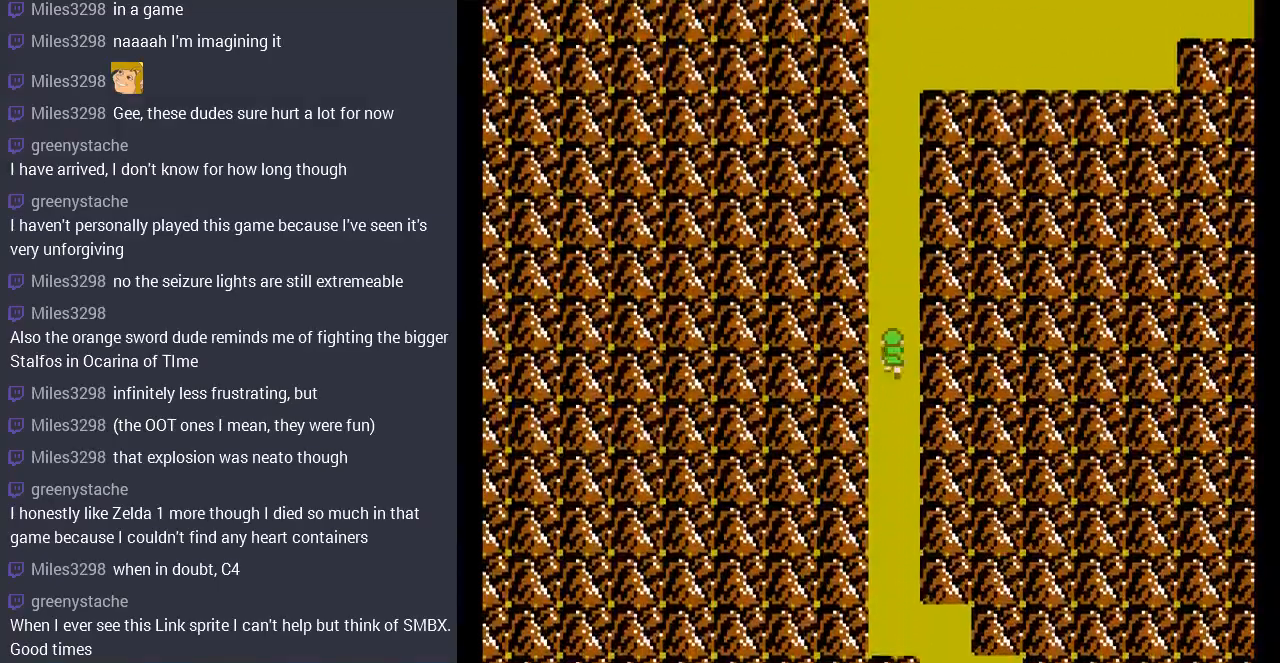
{"buttons": ["DPAD_UP"], "events": []}
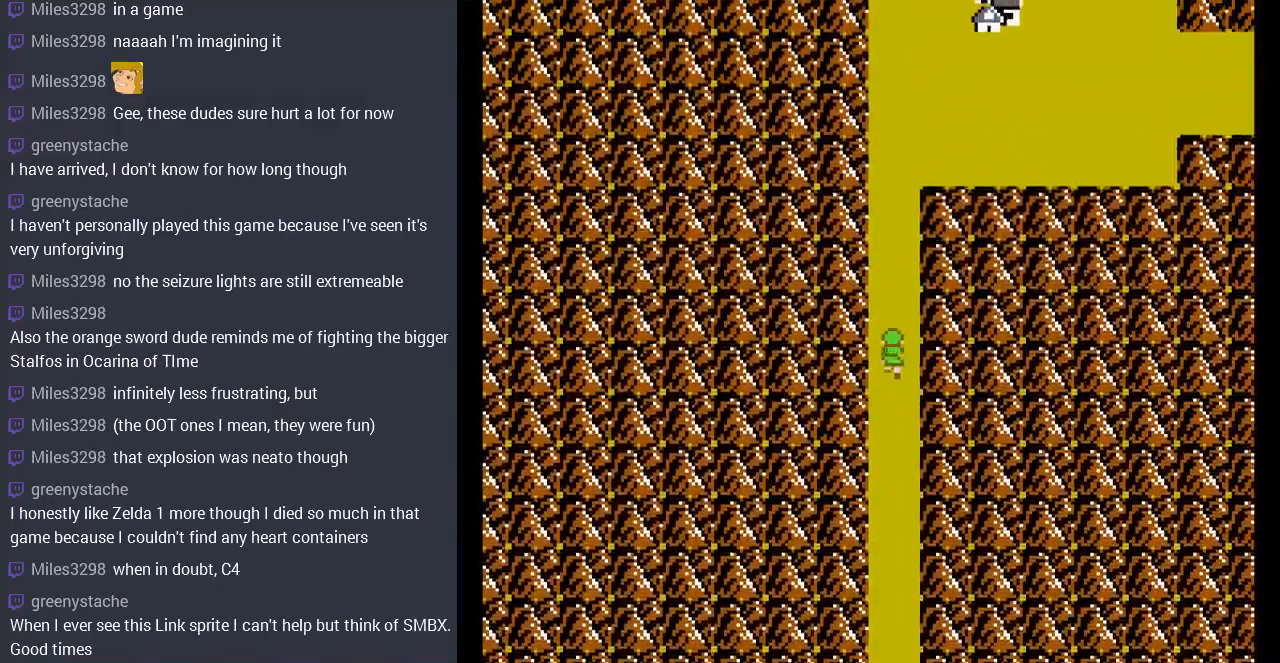
{"buttons": ["DPAD_UP"], "events": []}
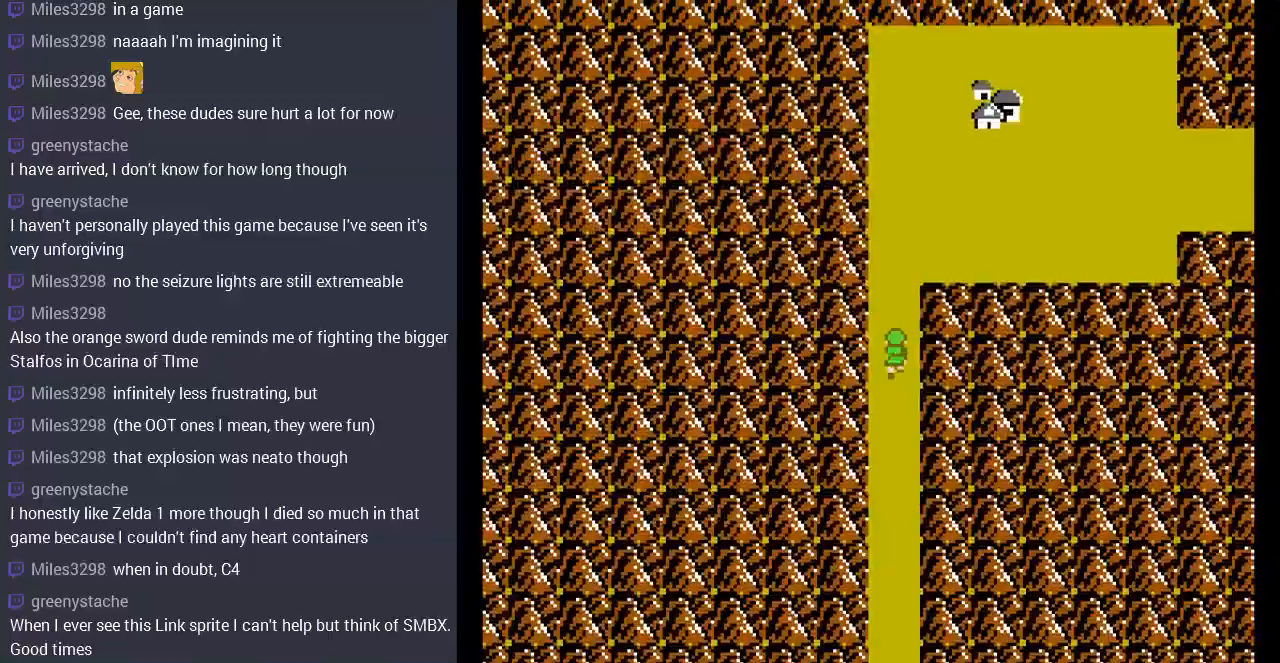
{"buttons": ["DPAD_UP"], "events": []}
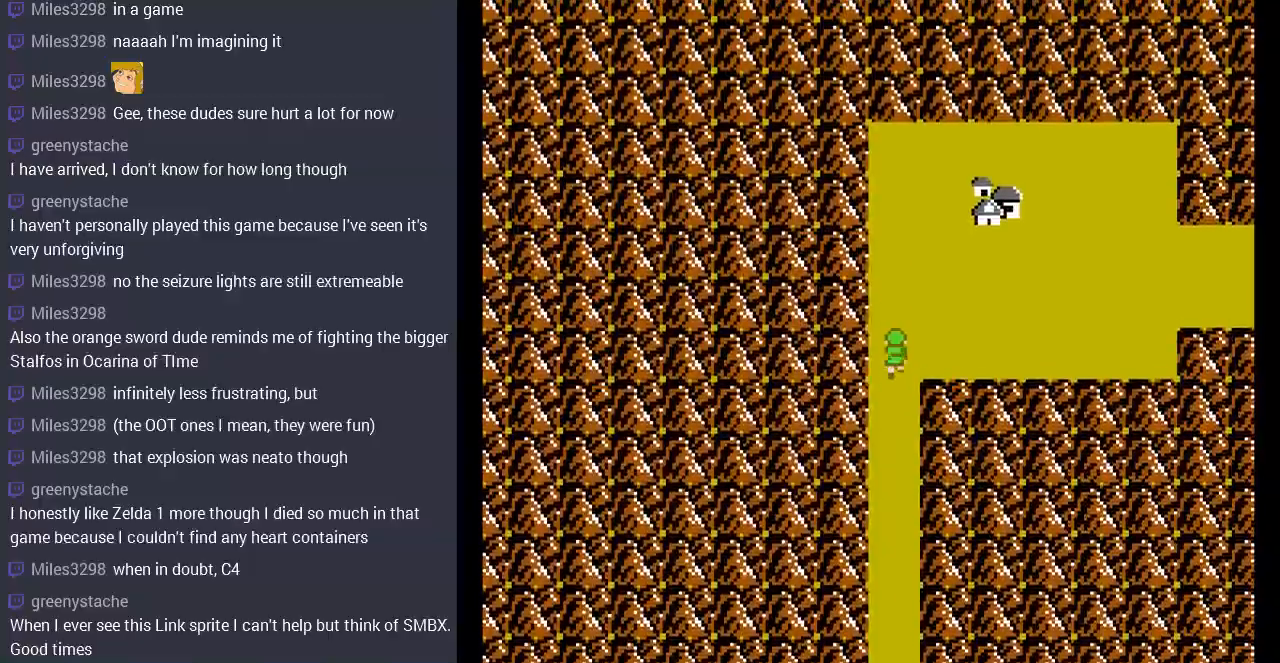
{"buttons": ["DPAD_RIGHT"], "events": [[133, "DPAD_RIGHT", "down"], [300, "DPAD_UP", "up"]]}
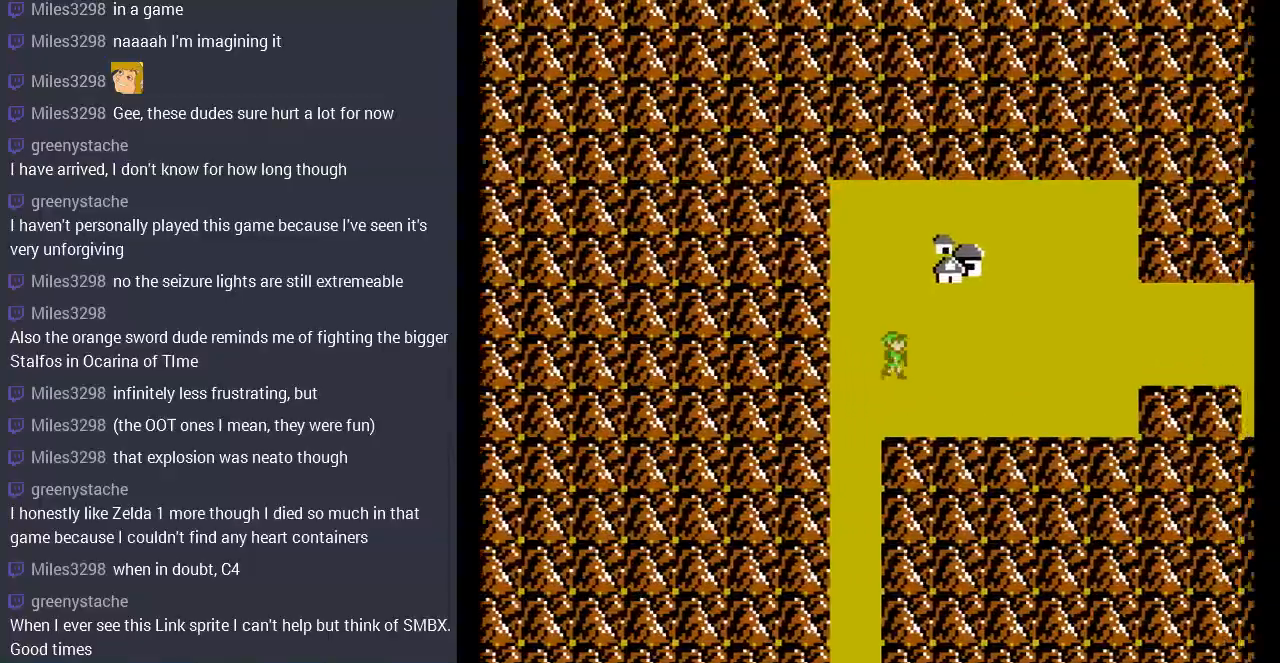
{"buttons": ["DPAD_RIGHT"], "events": []}
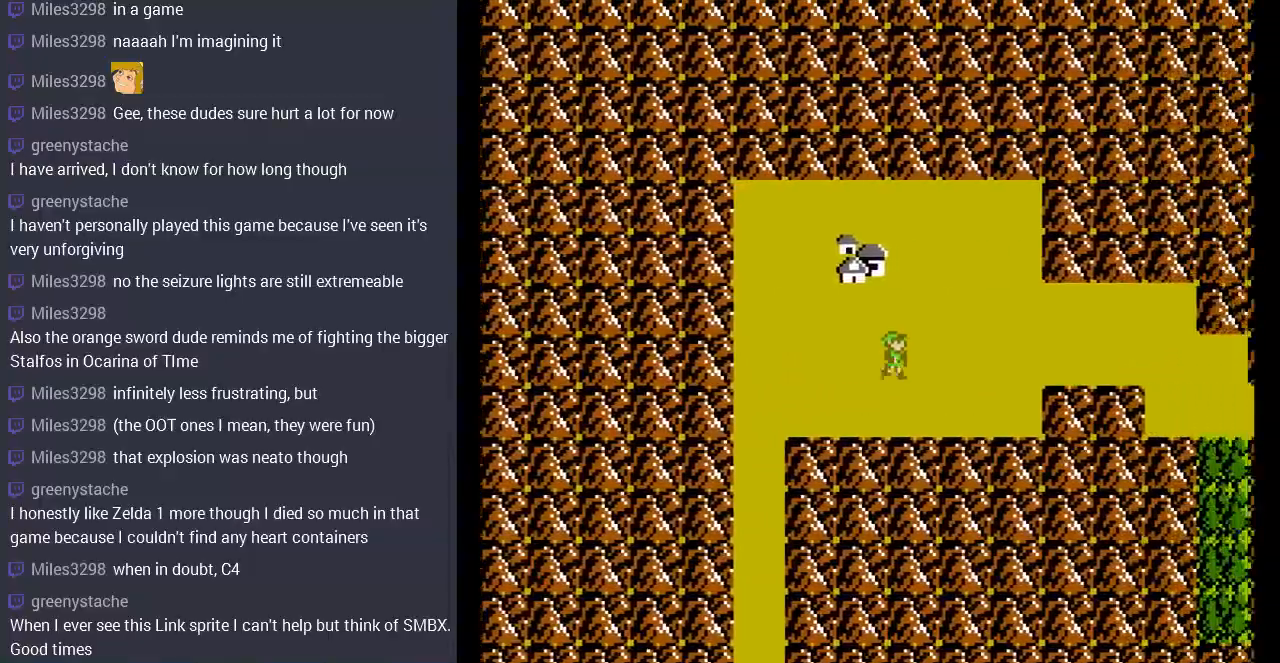
{"buttons": ["DPAD_RIGHT"], "events": []}
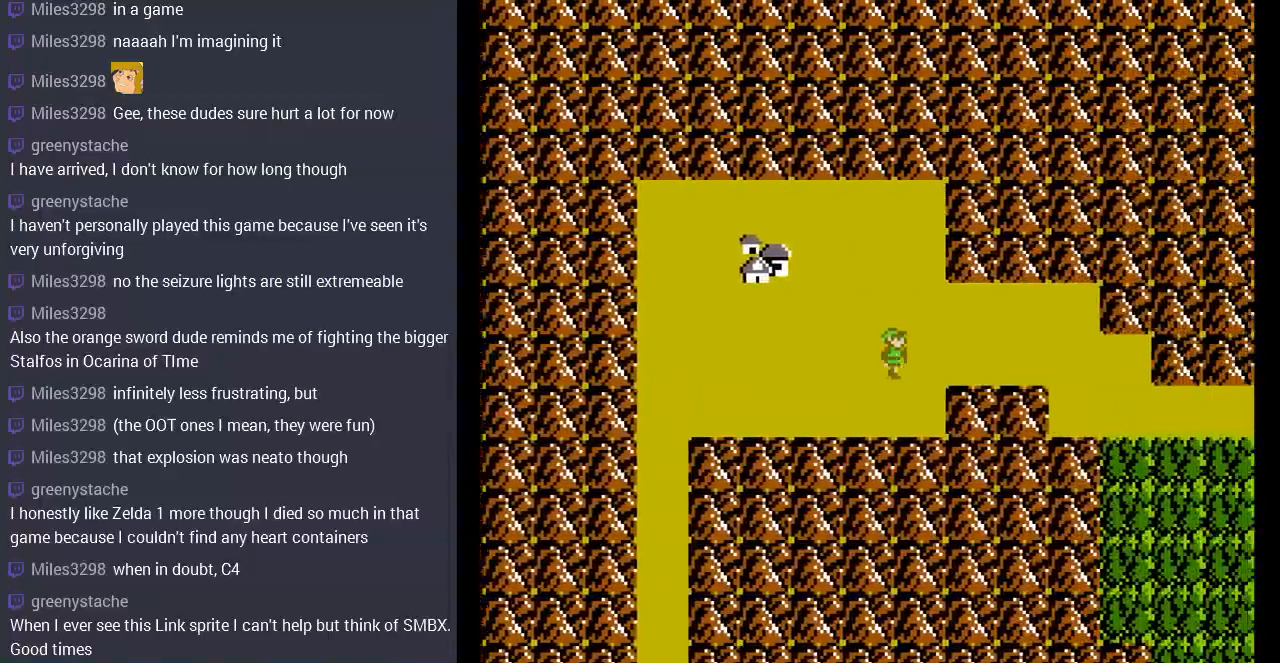
{"buttons": ["DPAD_RIGHT"], "events": [[300, "DPAD_UP", "down"], [367, "DPAD_UP", "up"]]}
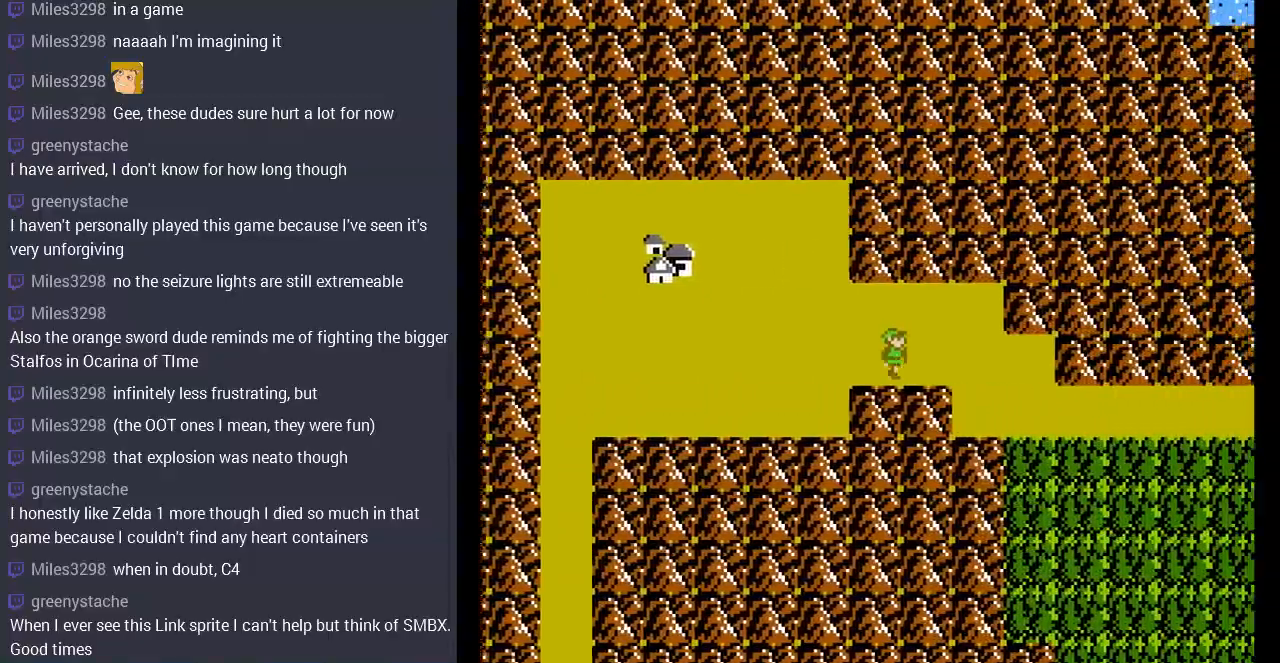
{"buttons": ["DPAD_DOWN"], "events": [[400, "DPAD_DOWN", "down"], [467, "DPAD_RIGHT", "up"]]}
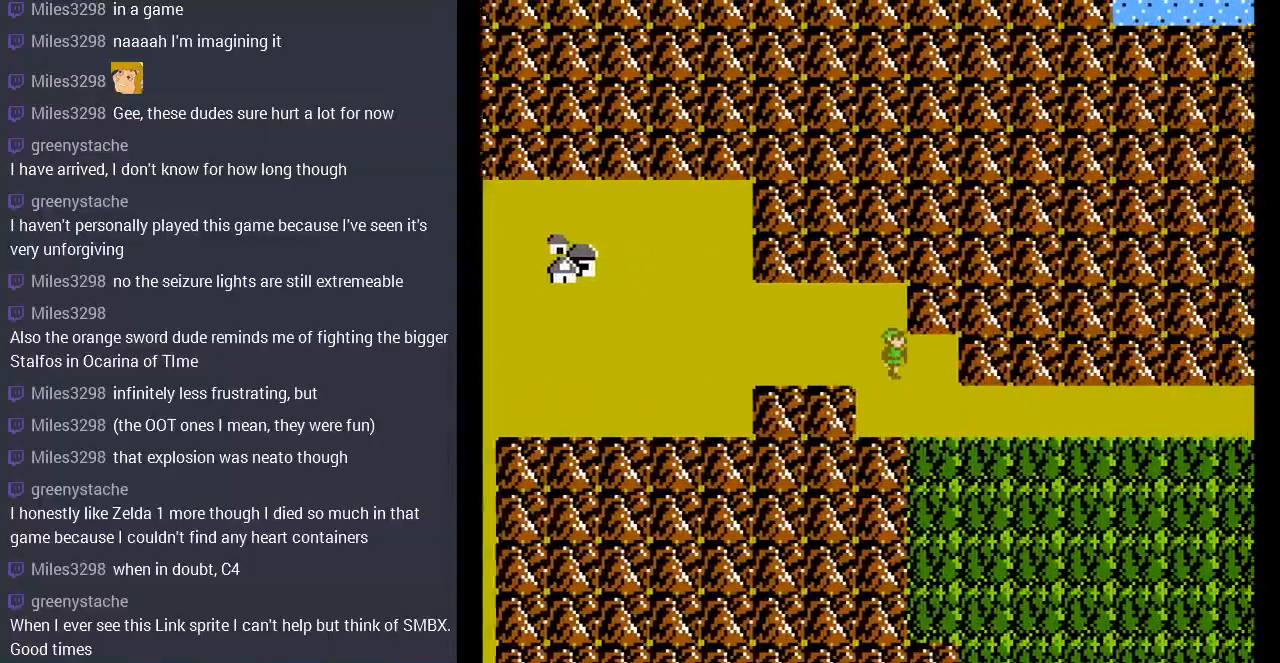
{"buttons": ["DPAD_DOWN"], "events": [[100, "DPAD_RIGHT", "down"], [133, "DPAD_DOWN", "up"], [500, "DPAD_DOWN", "down"], [500, "DPAD_RIGHT", "up"]]}
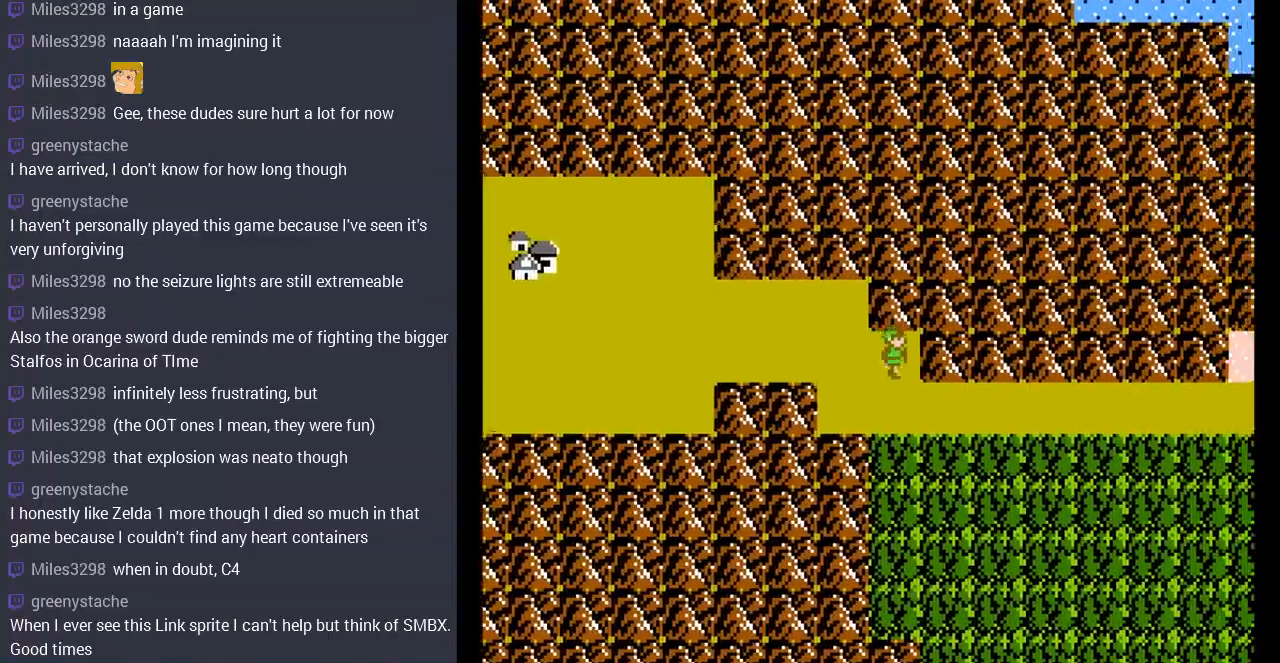
{"buttons": ["DPAD_RIGHT"], "events": [[133, "DPAD_DOWN", "up"], [133, "DPAD_RIGHT", "down"]]}
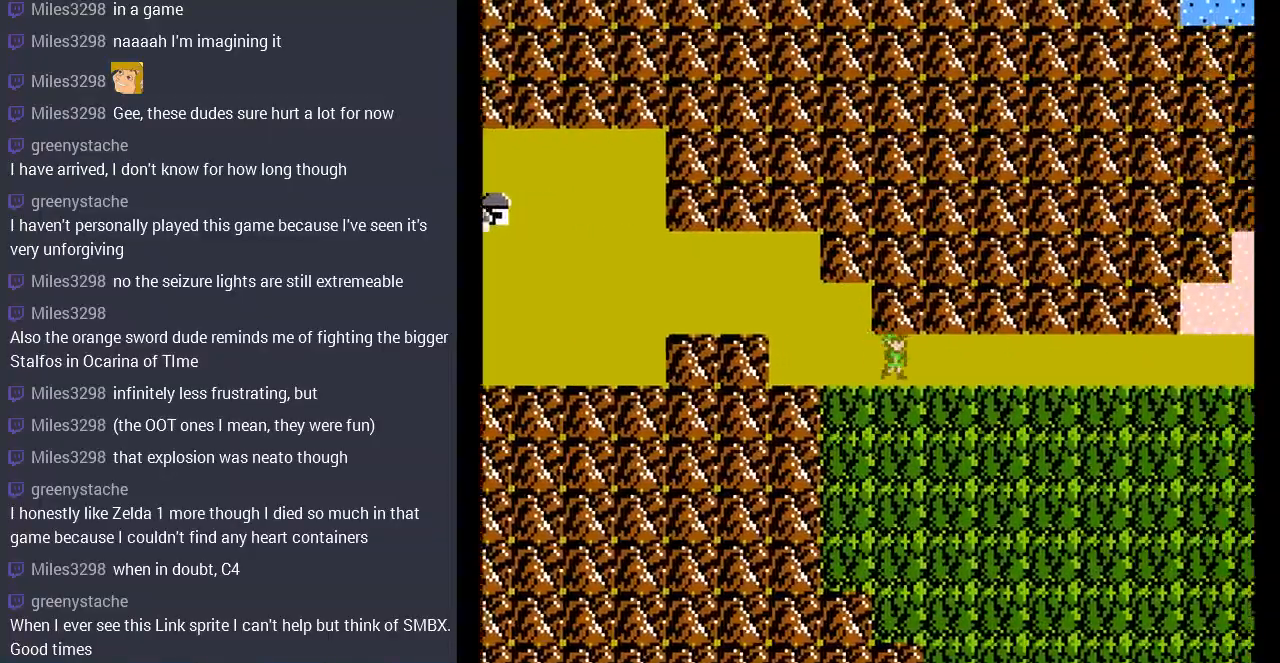
{"buttons": ["DPAD_RIGHT"], "events": []}
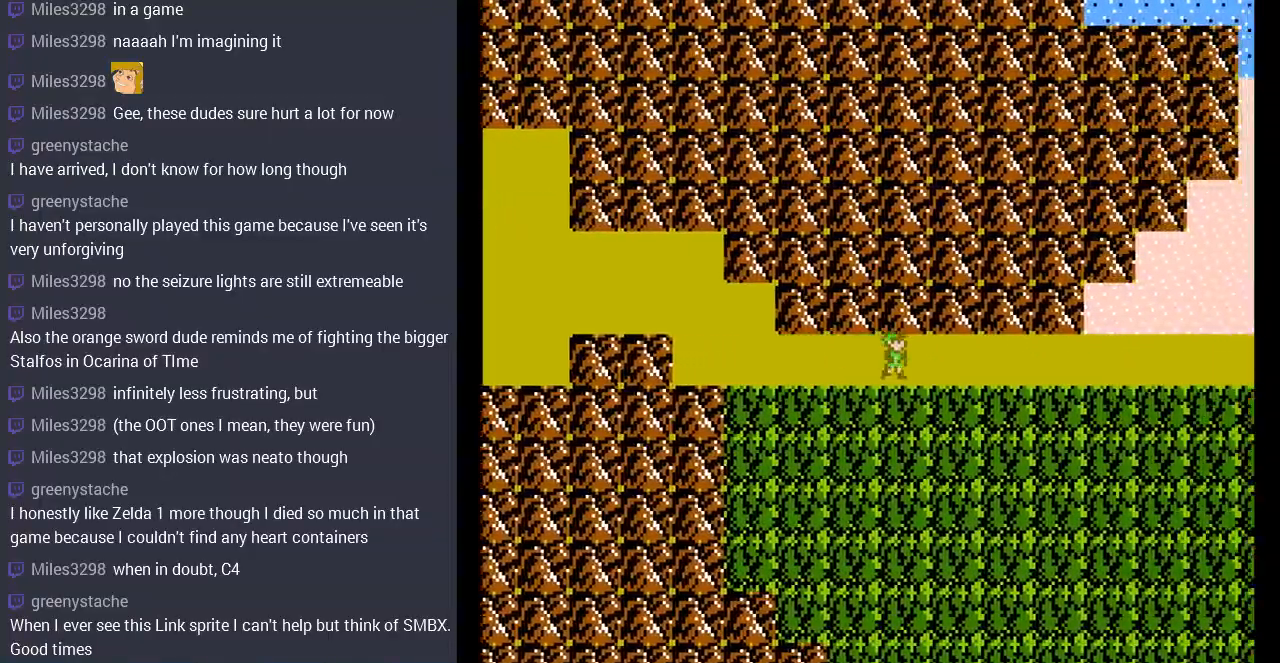
{"buttons": ["DPAD_DOWN"], "events": [[400, "DPAD_DOWN", "down"], [400, "DPAD_RIGHT", "up"]]}
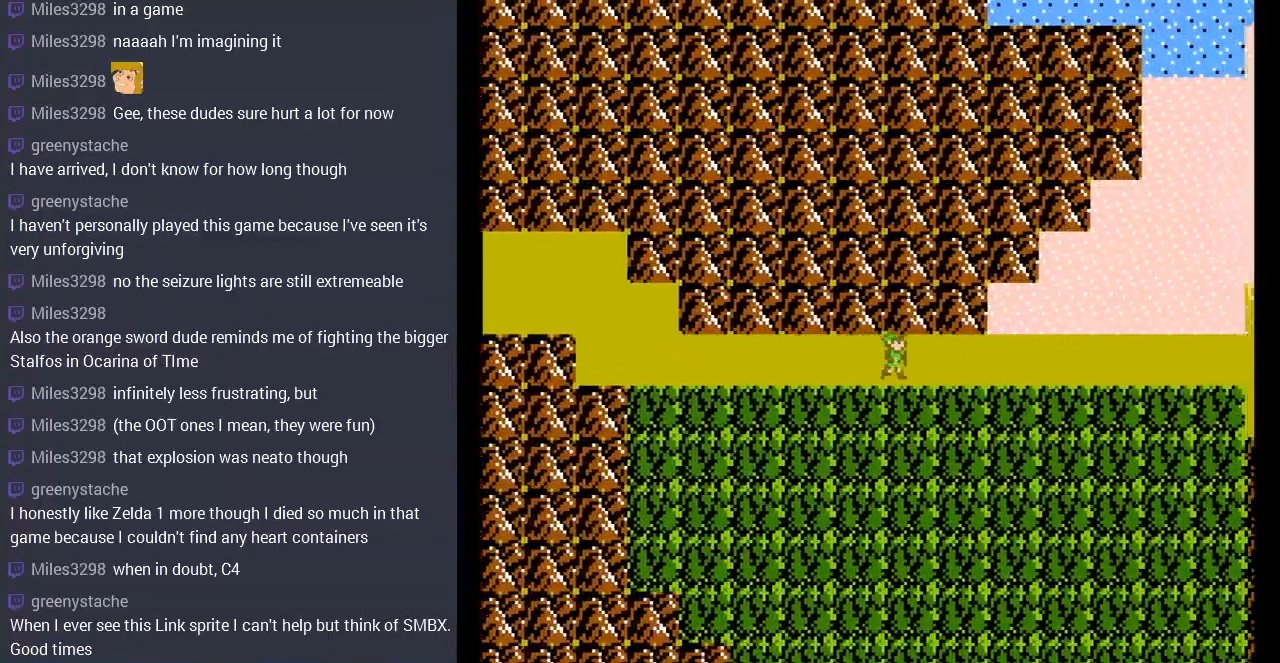
{"buttons": ["DPAD_DOWN"], "events": []}
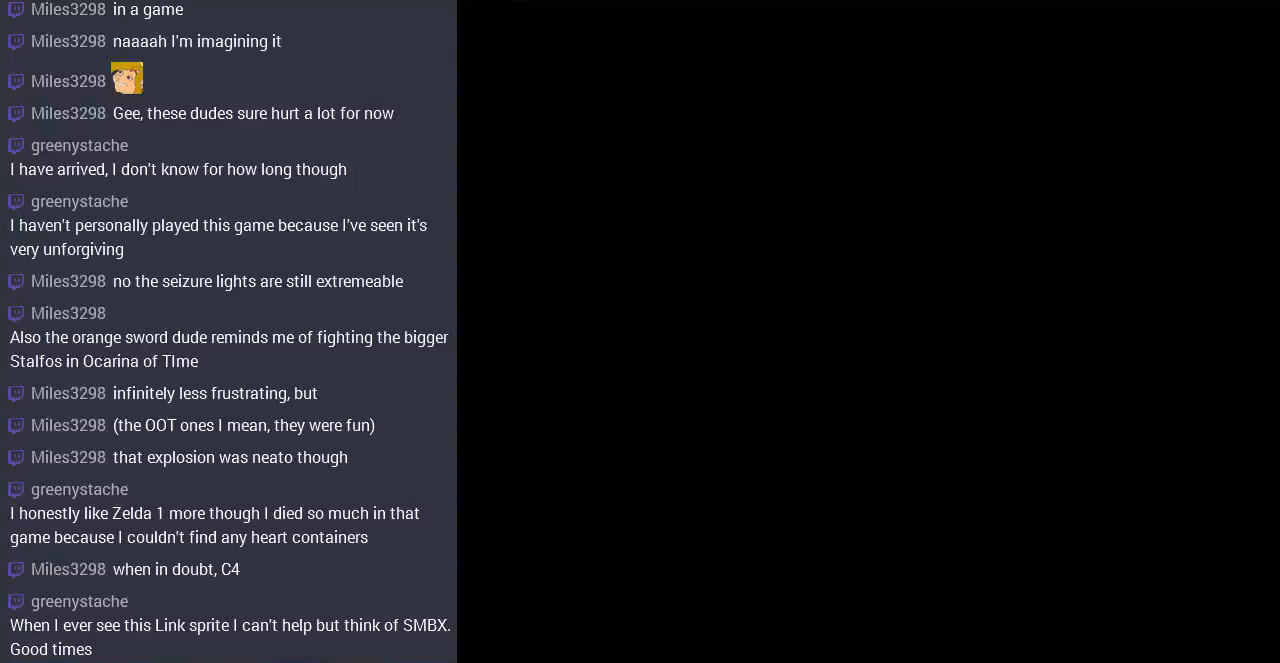
{"buttons": [], "events": [[167, "DPAD_DOWN", "up"]]}
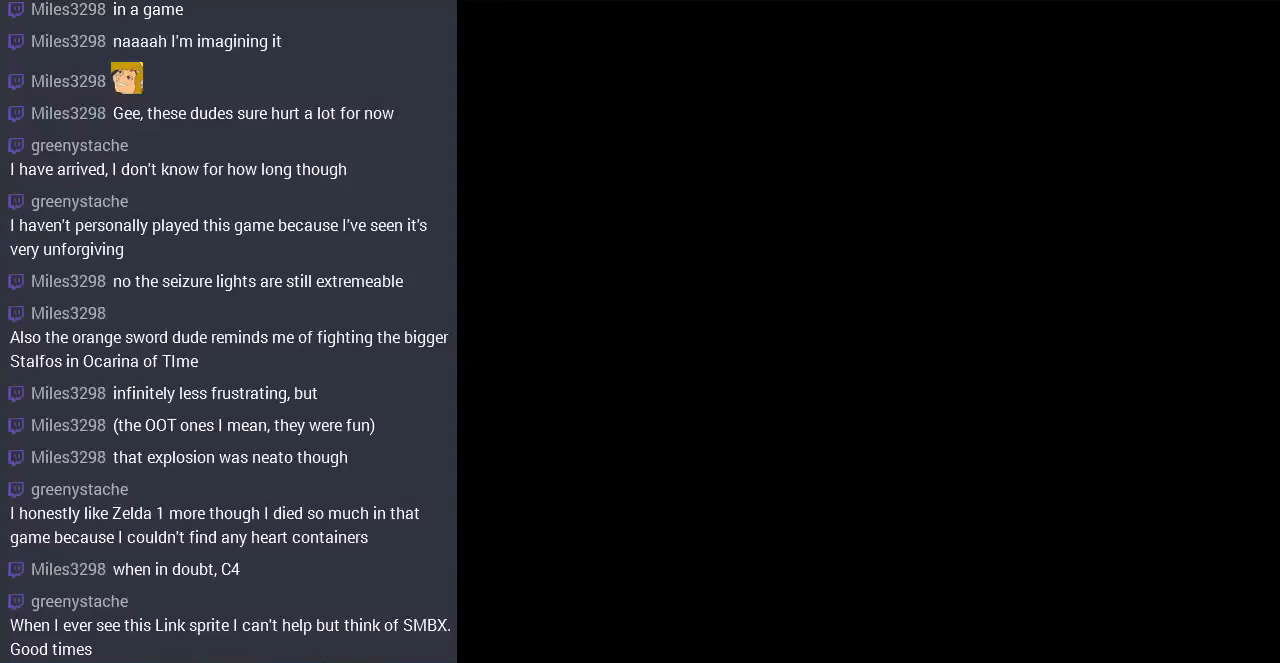
{"buttons": ["DPAD_LEFT"], "events": [[500, "DPAD_LEFT", "down"]]}
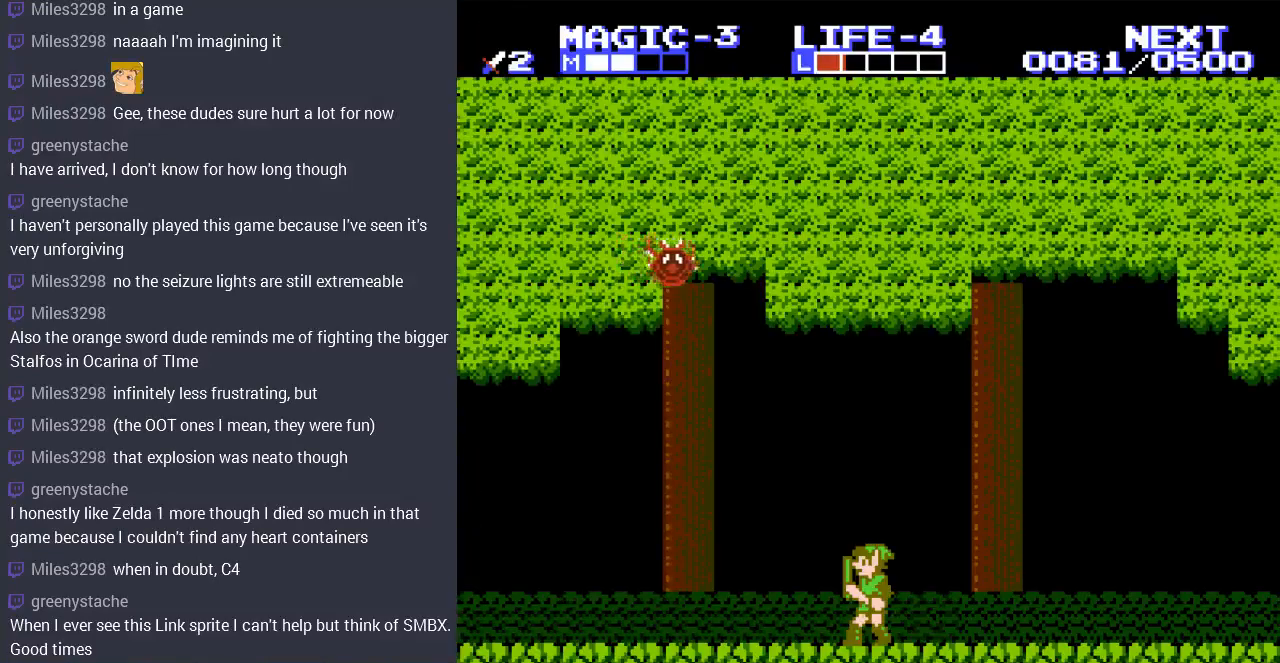
{"buttons": ["DPAD_LEFT"], "events": []}
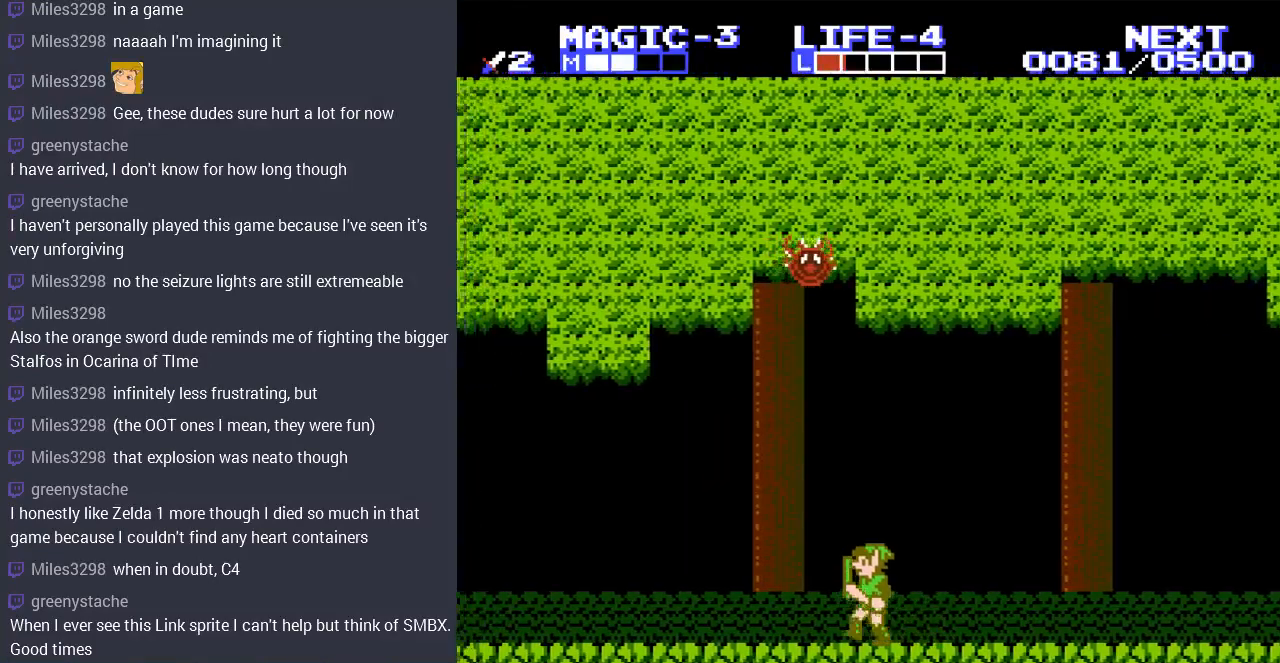
{"buttons": [], "events": [[267, "DPAD_LEFT", "up"]]}
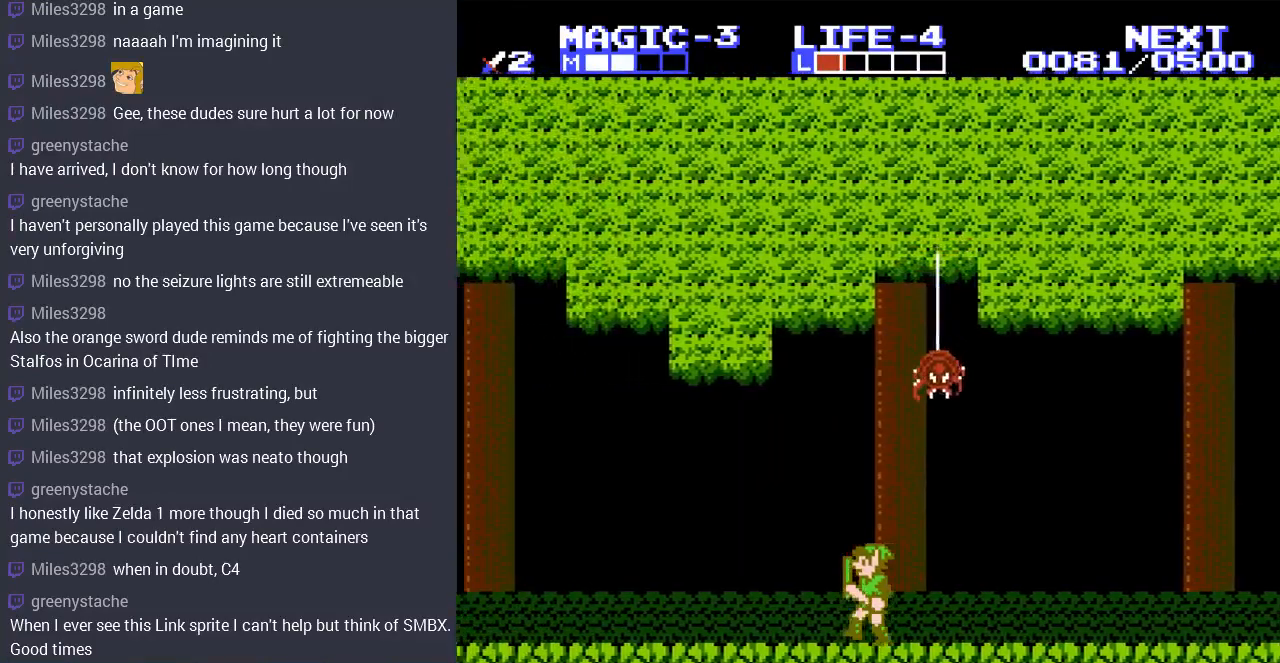
{"buttons": ["B"], "events": [[167, "DPAD_RIGHT", "down"], [367, "DPAD_RIGHT", "up"], [433, "B", "down"]]}
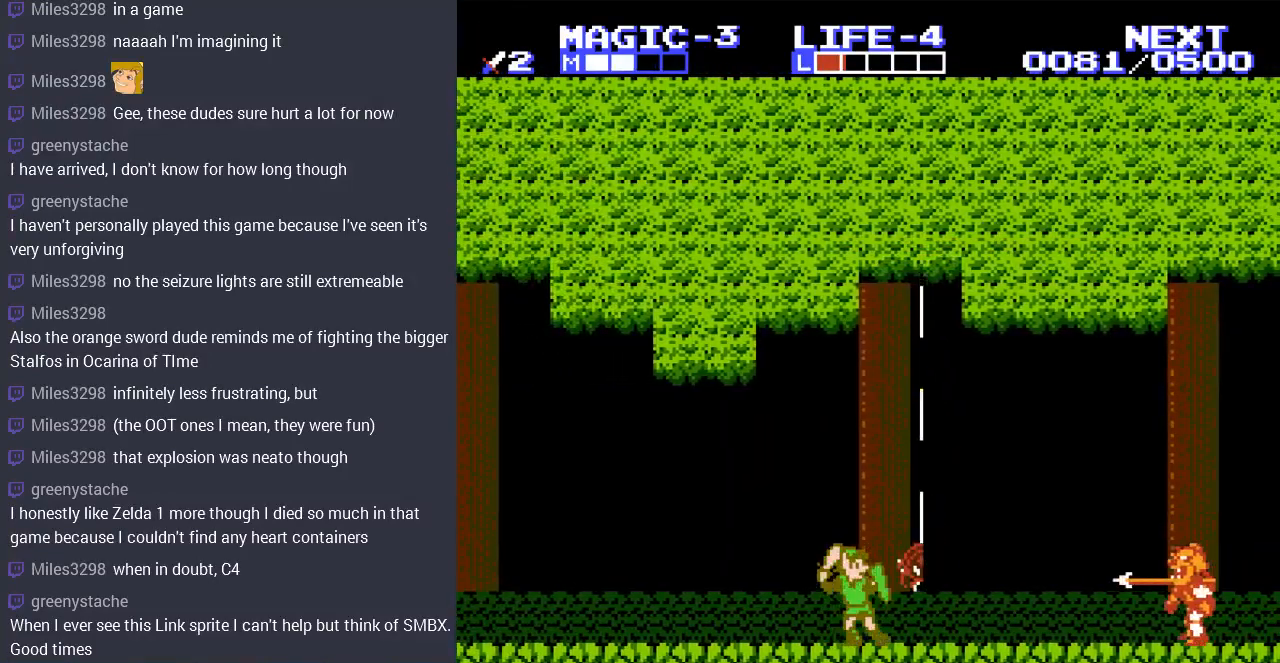
{"buttons": [], "events": [[33, "B", "up"], [133, "B", "down"], [200, "B", "up"], [300, "B", "down"], [400, "B", "up"]]}
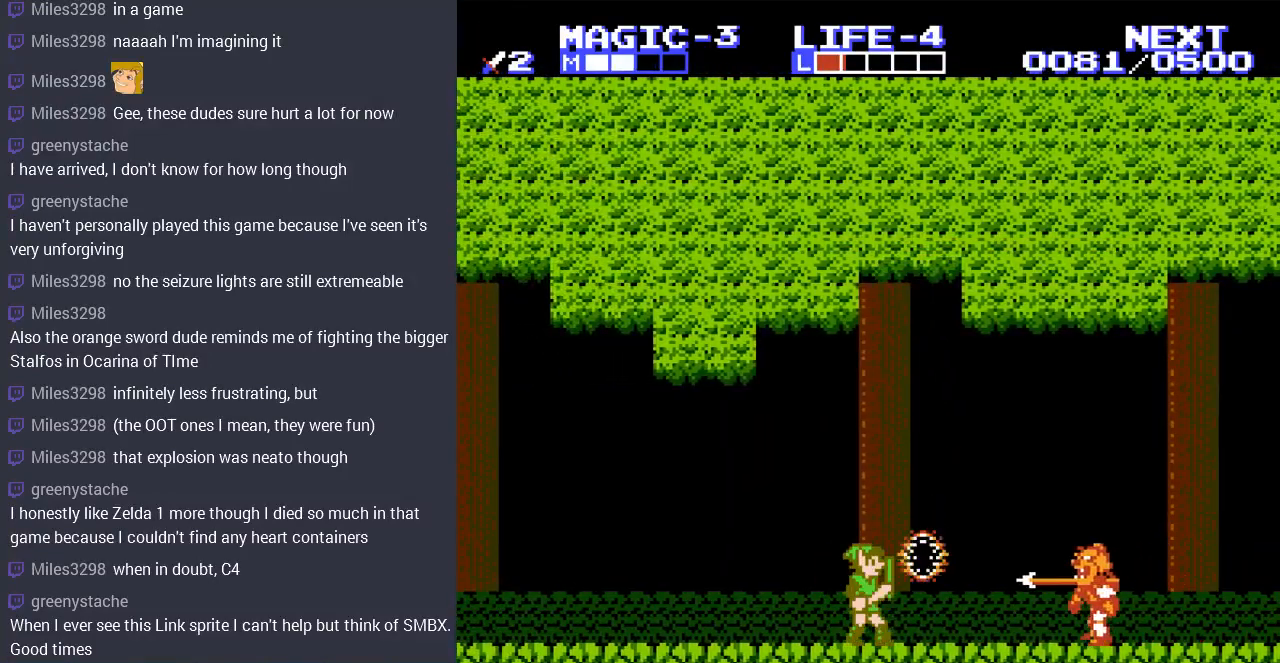
{"buttons": ["B"], "events": [[100, "DPAD_RIGHT", "down"], [433, "B", "down"], [433, "DPAD_RIGHT", "up"]]}
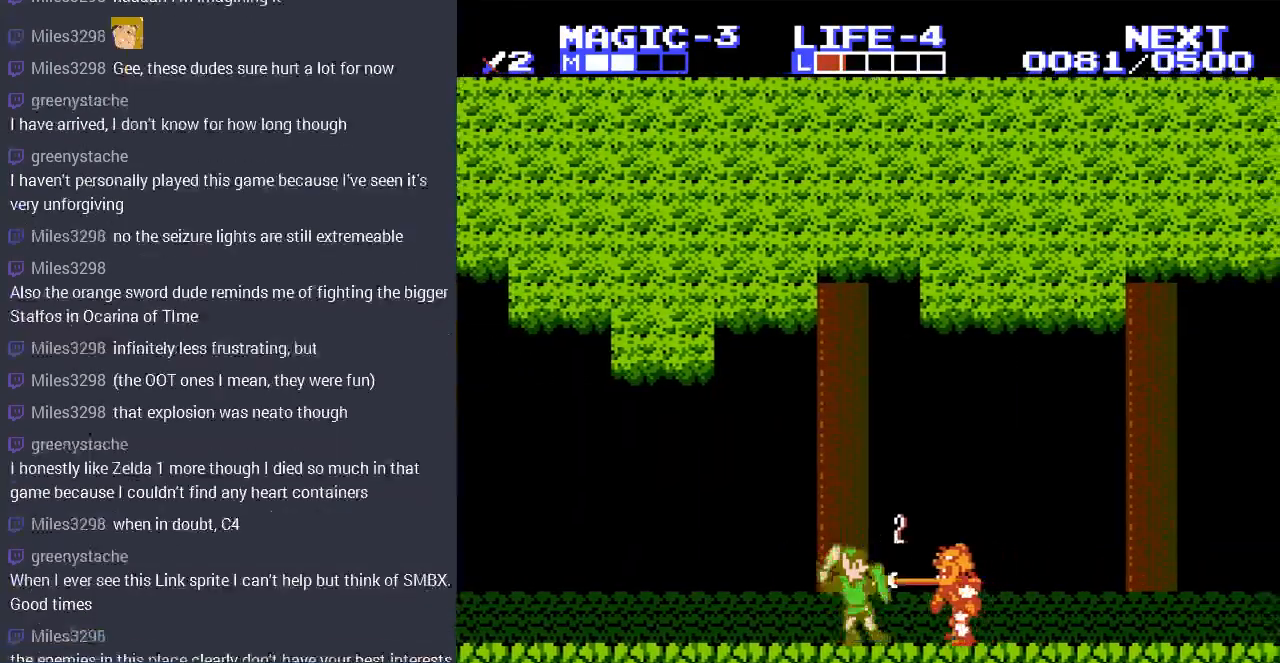
{"buttons": ["DPAD_LEFT"], "events": [[33, "B", "up"], [100, "B", "down"], [233, "B", "up"], [500, "DPAD_LEFT", "down"]]}
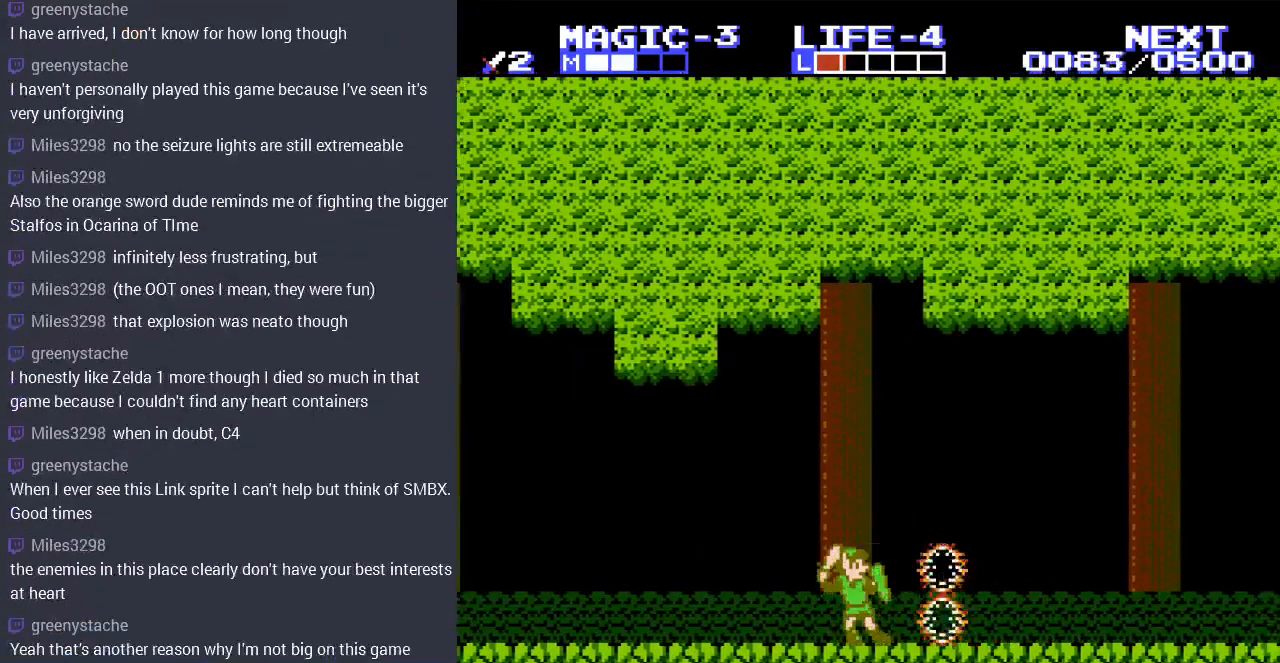
{"buttons": ["DPAD_LEFT"], "events": []}